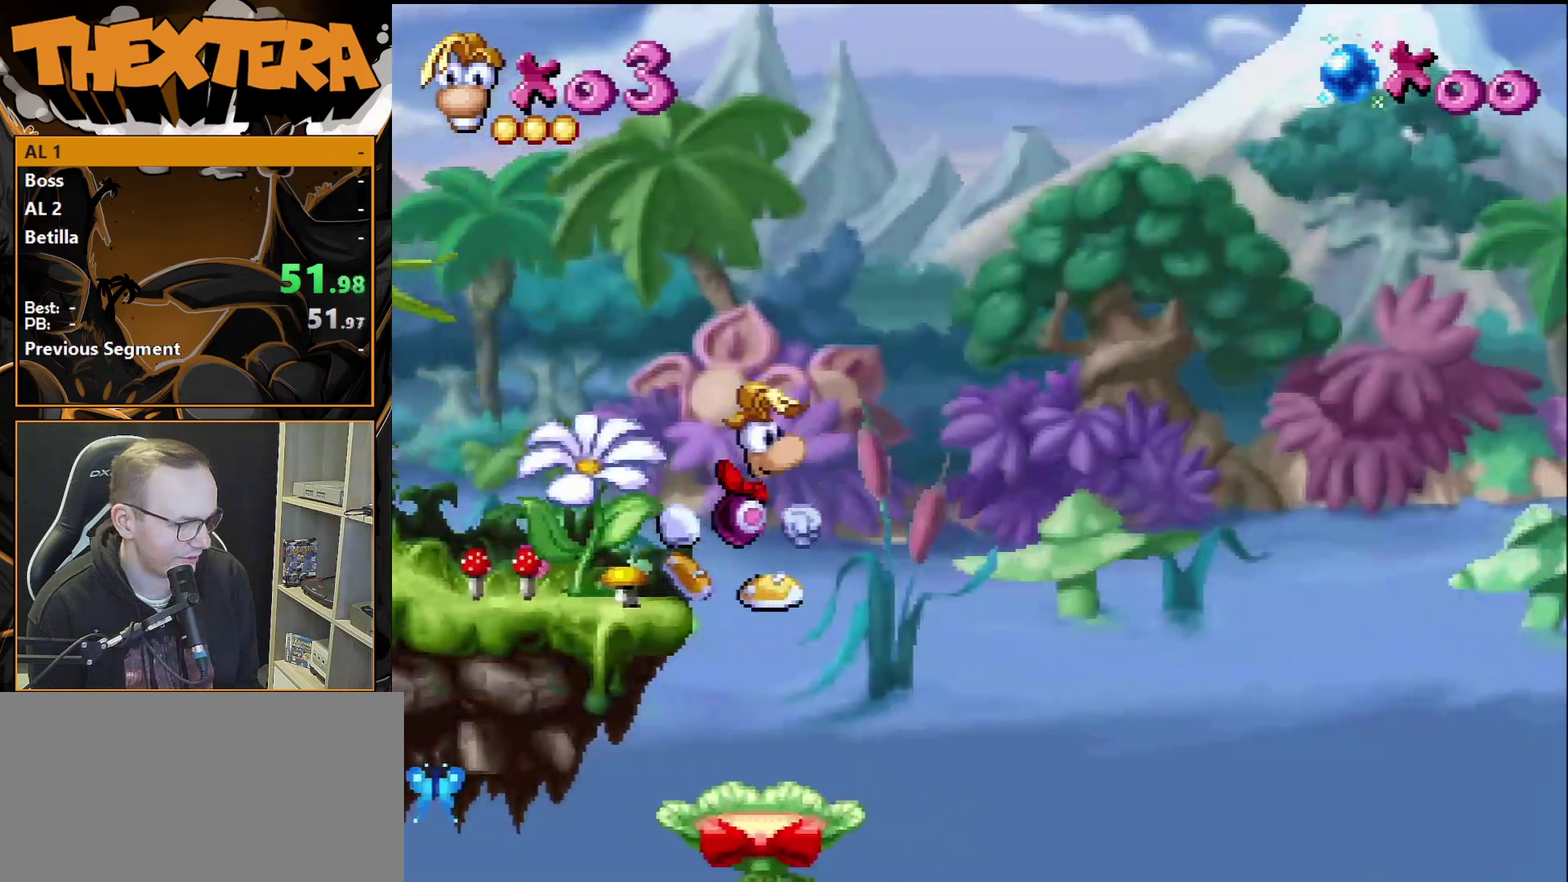
Gameplay with a controller (PlayStation layout); each line is a JSON object with the inputs held at the frame after it (dt_ms = milliseconds from this image to that frame). "events" lists button and stick changes between this image and that frame as [ms after this image, input, new state], when the widget could be followed in between. Not read: L3 R3.
{"dt_ms": 500, "buttons": [], "events": [[117, "DPAD_LEFT", "down"], [483, "DPAD_LEFT", "up"]]}
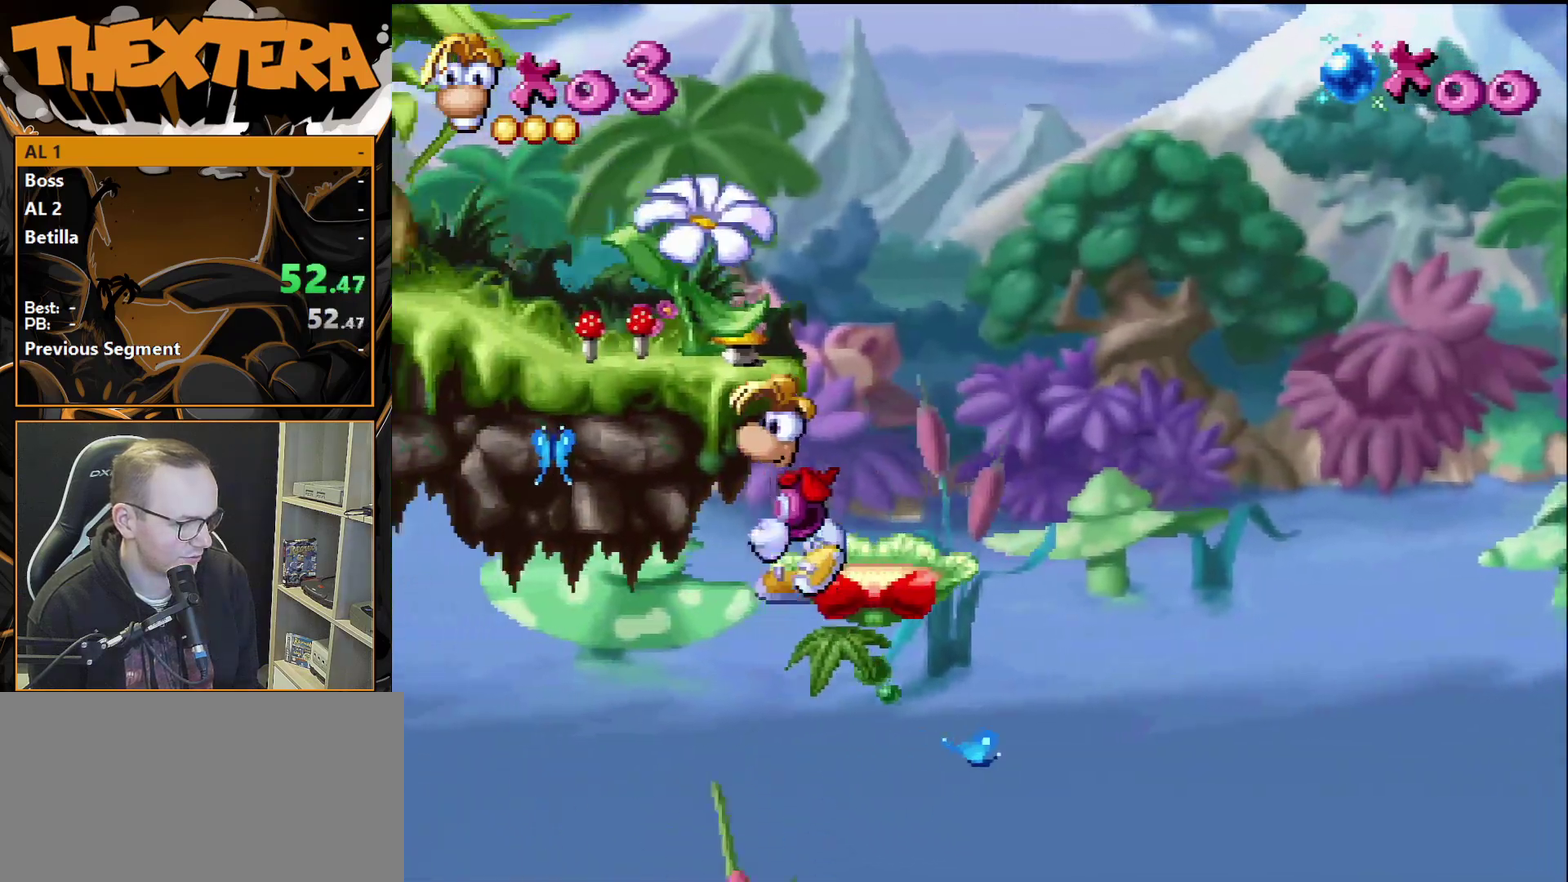
{"dt_ms": 300, "buttons": [], "events": []}
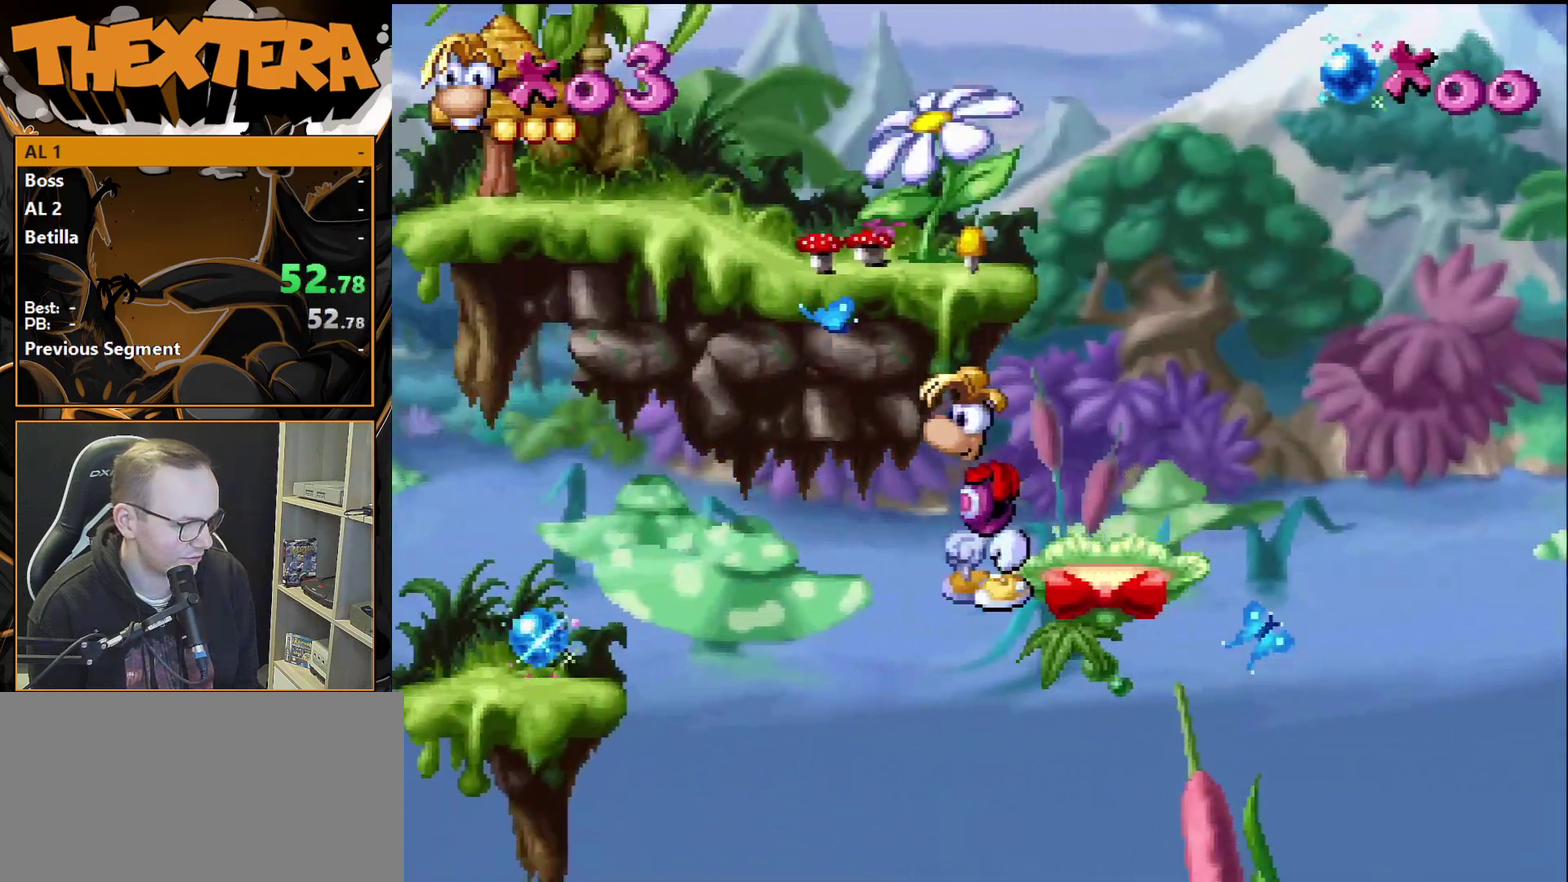
{"dt_ms": 500, "buttons": ["CROSS", "DPAD_LEFT"], "events": [[133, "DPAD_LEFT", "down"], [167, "CROSS", "down"]]}
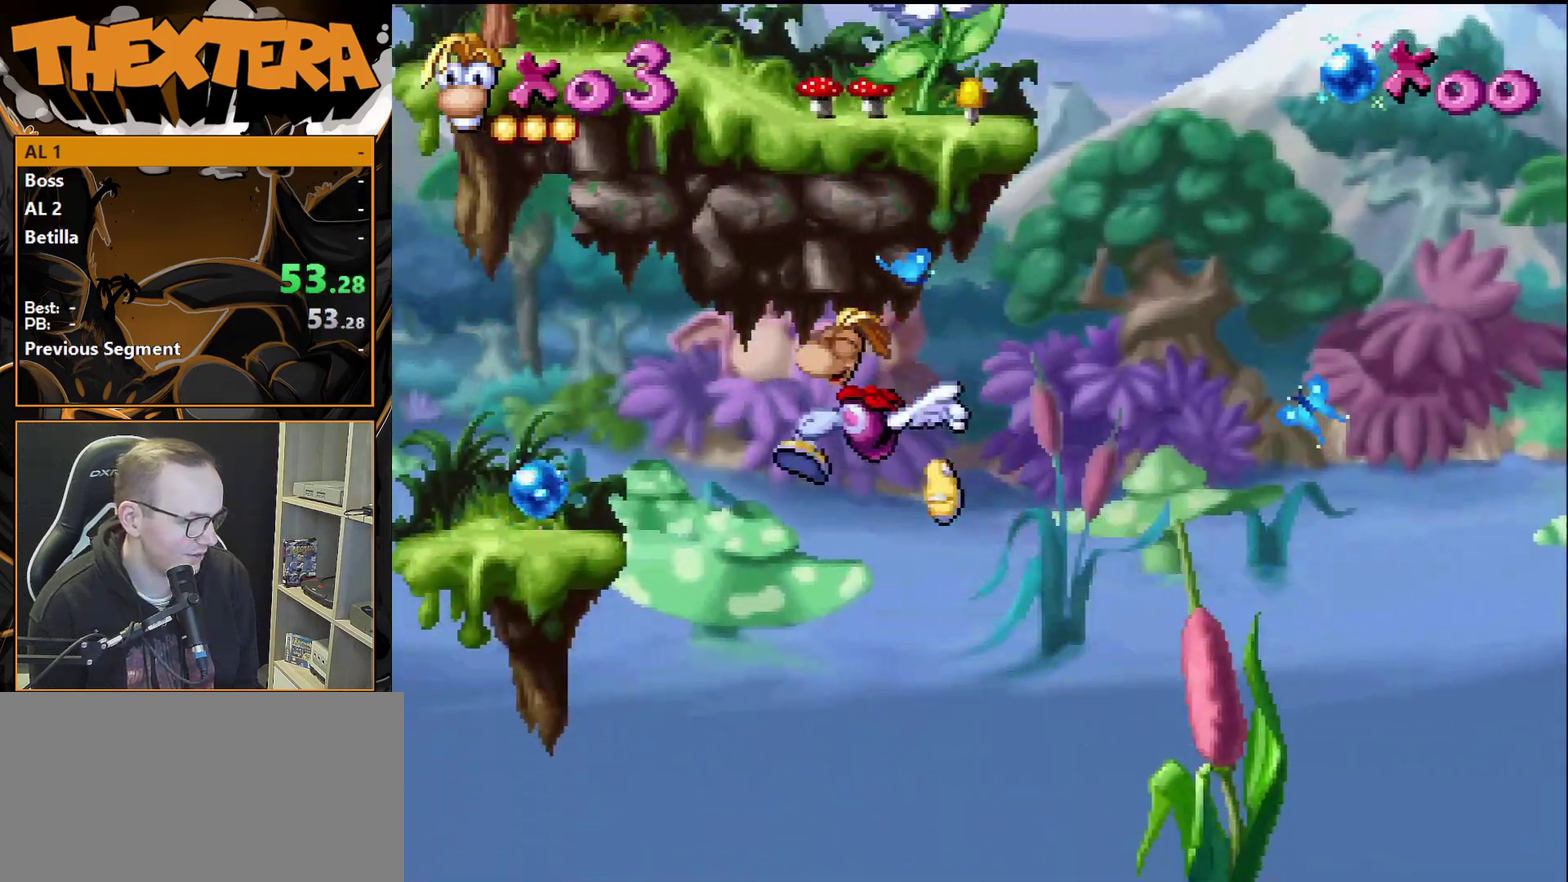
{"dt_ms": 400, "buttons": ["DPAD_LEFT"], "events": [[317, "CROSS", "up"]]}
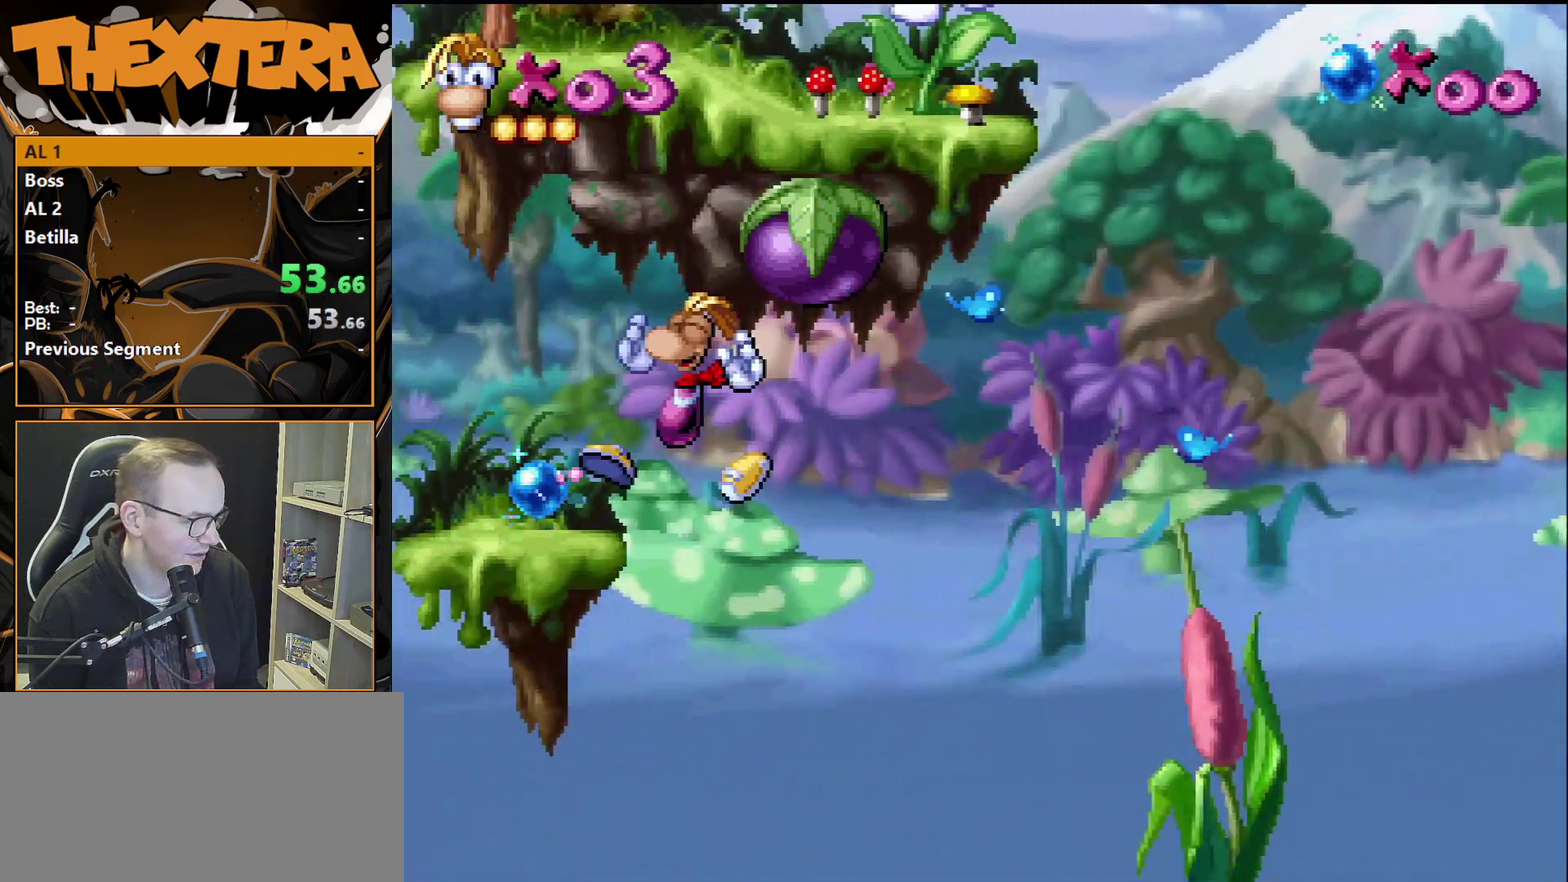
{"dt_ms": 600, "buttons": [], "events": [[333, "DPAD_LEFT", "up"]]}
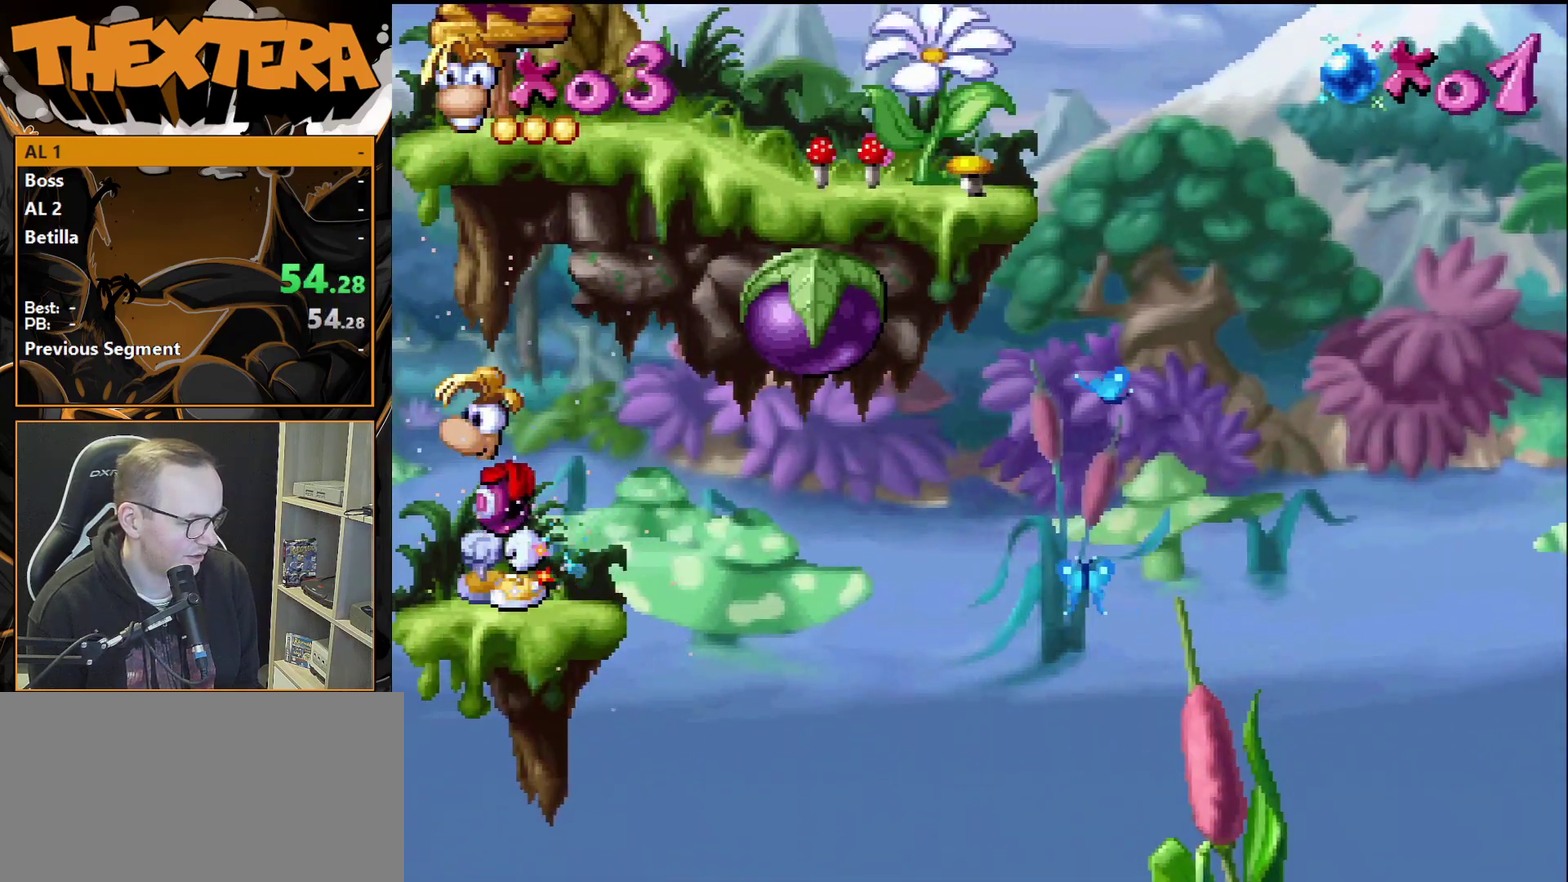
{"dt_ms": 500, "buttons": [], "events": []}
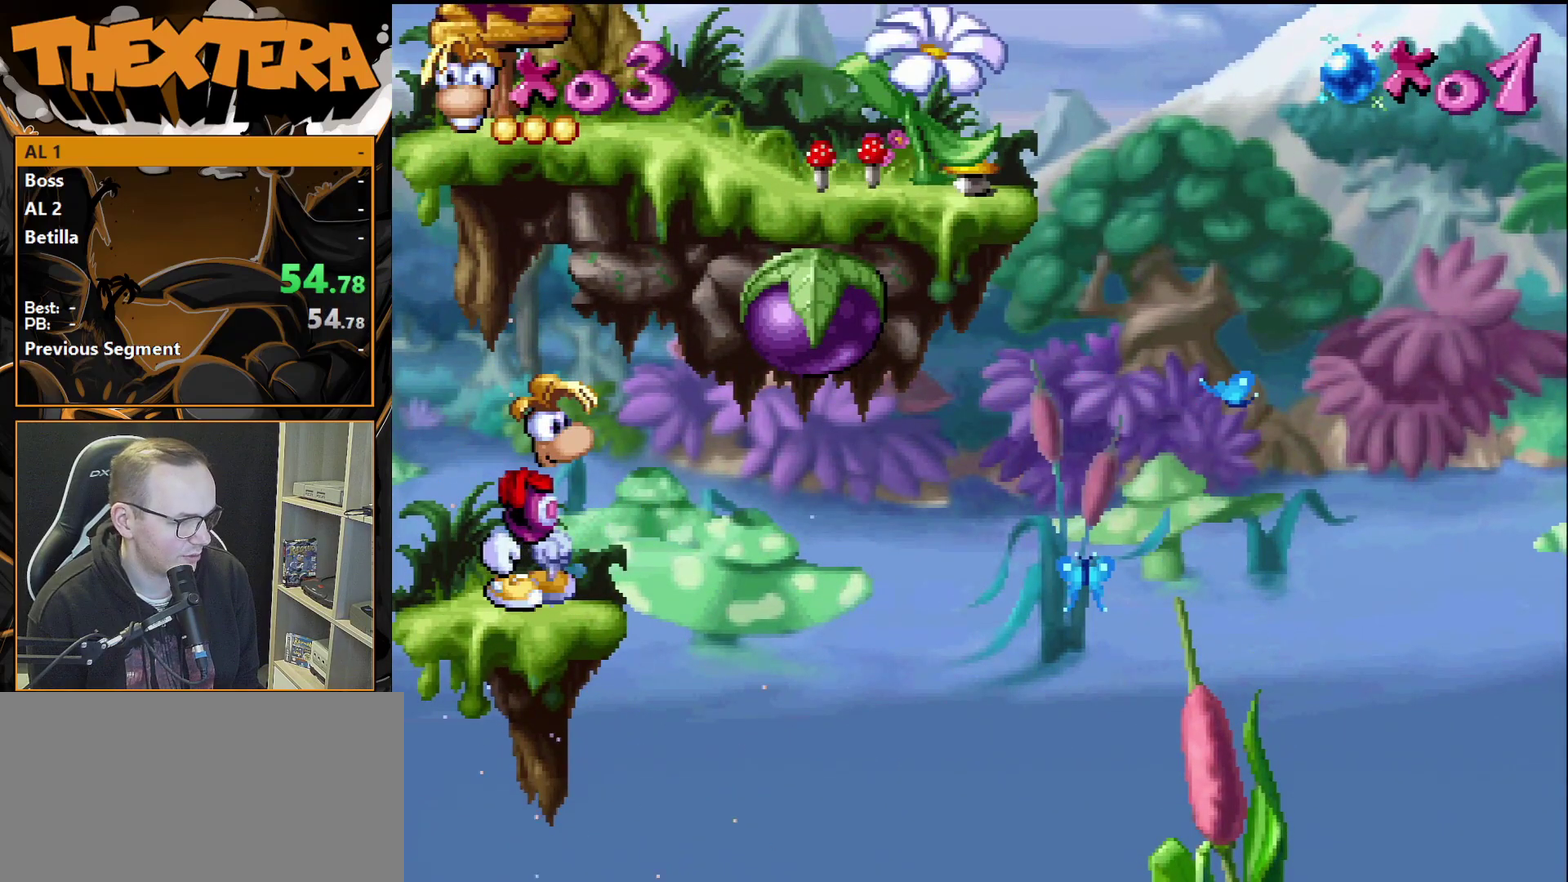
{"dt_ms": 500, "buttons": [], "events": []}
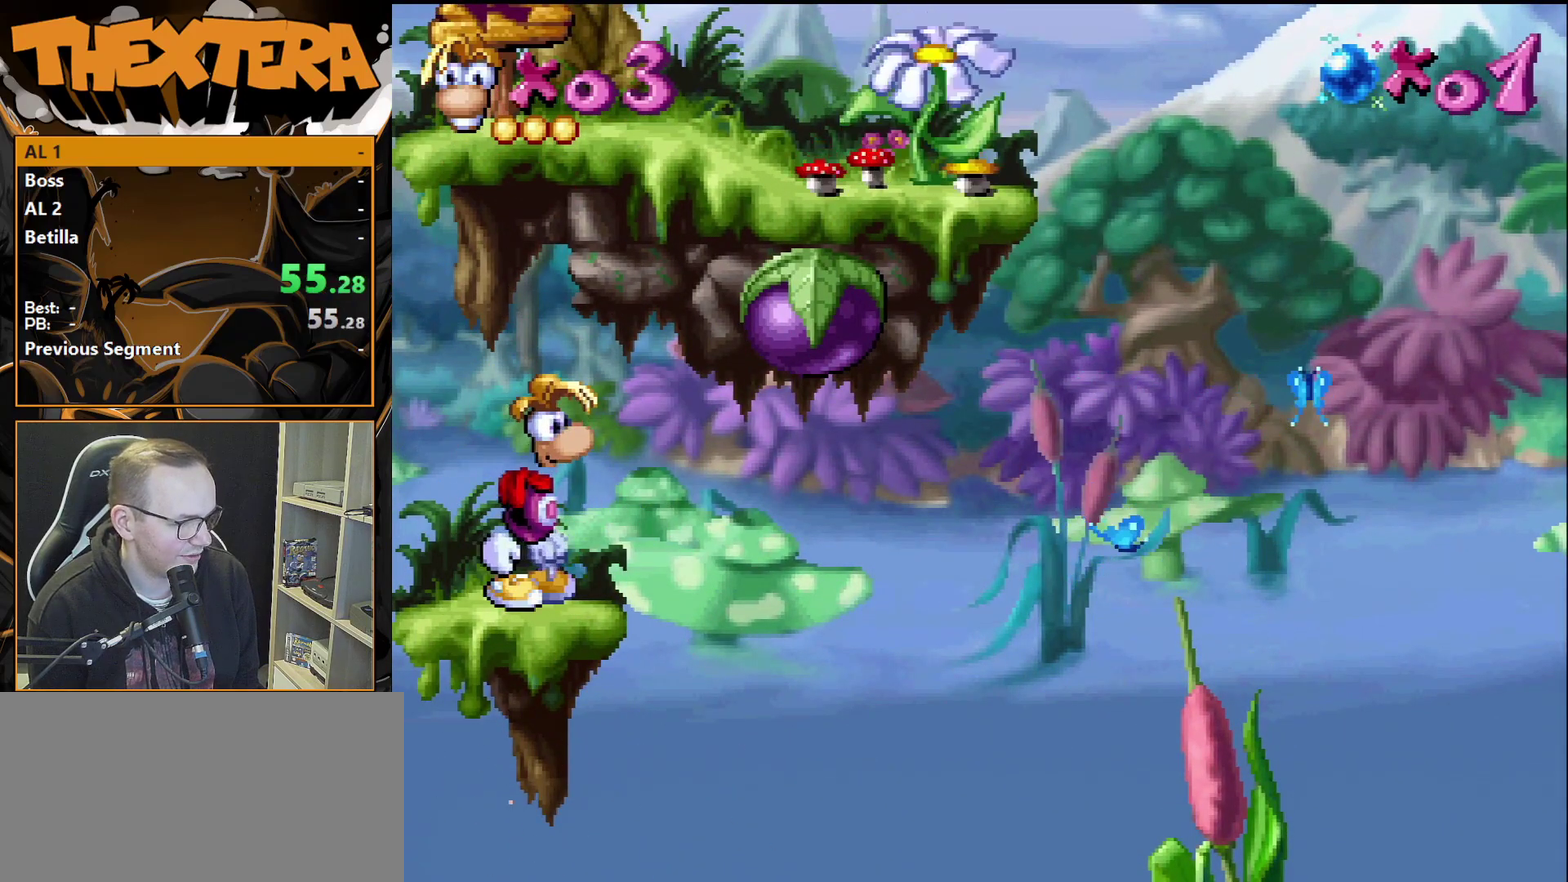
{"dt_ms": 500, "buttons": [], "events": []}
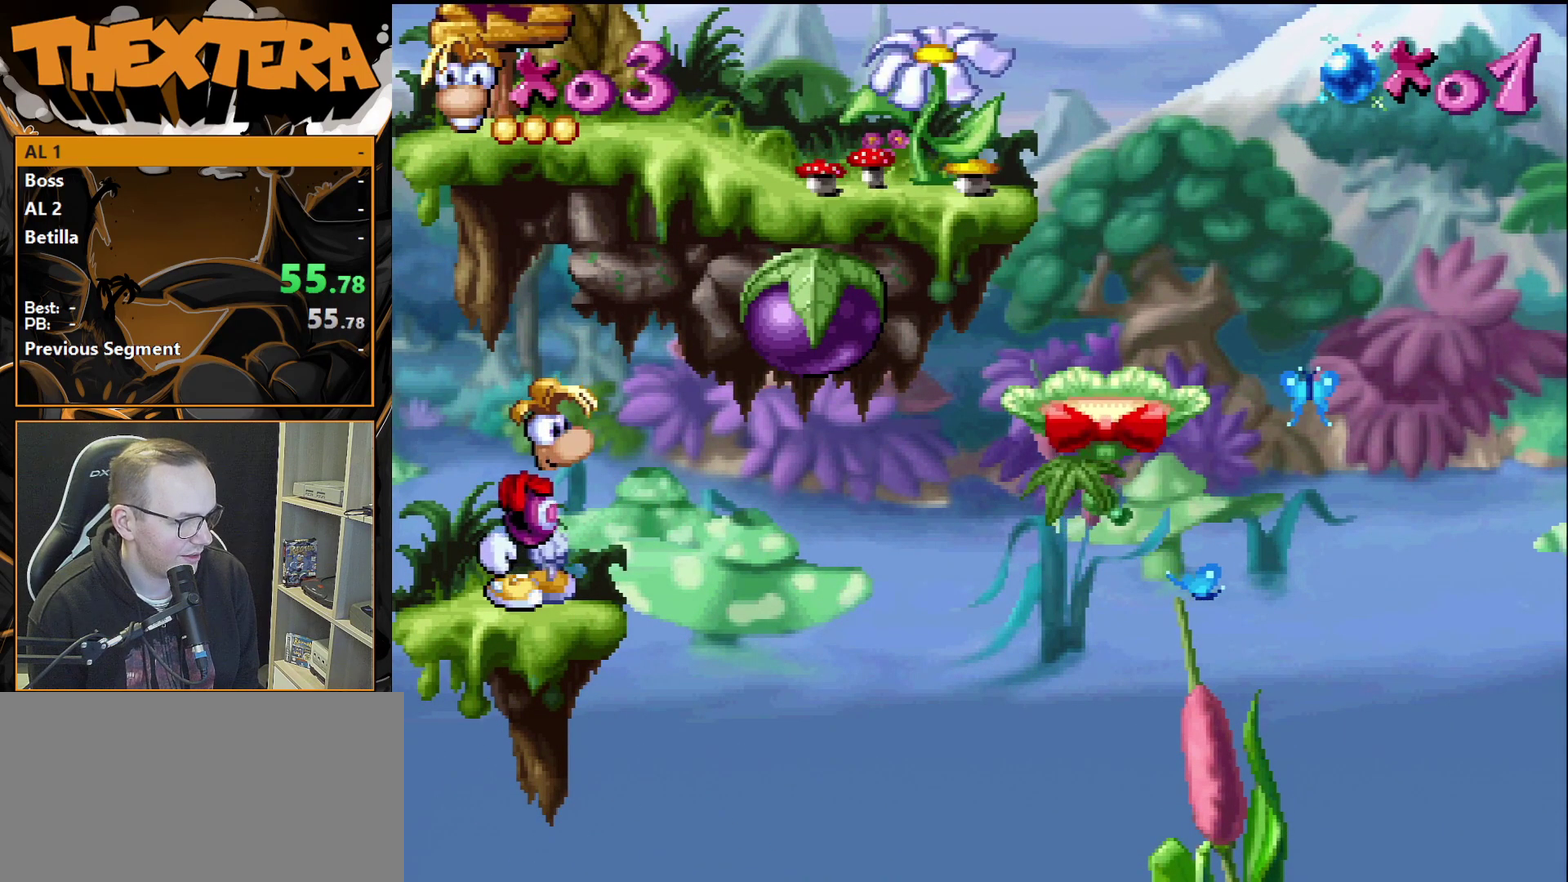
{"dt_ms": 500, "buttons": [], "events": []}
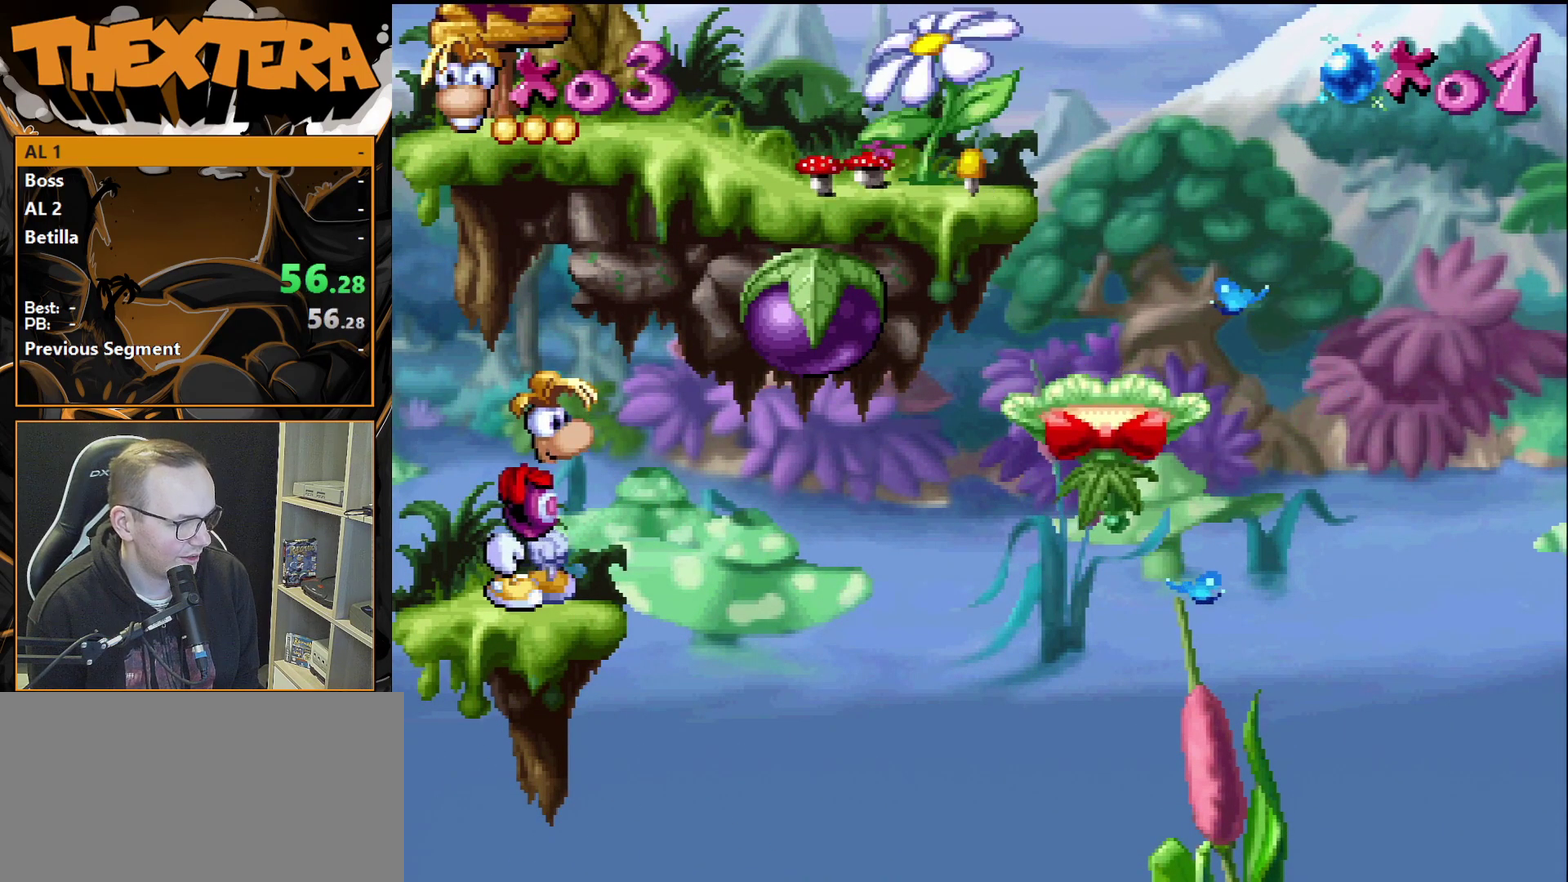
{"dt_ms": 500, "buttons": [], "events": []}
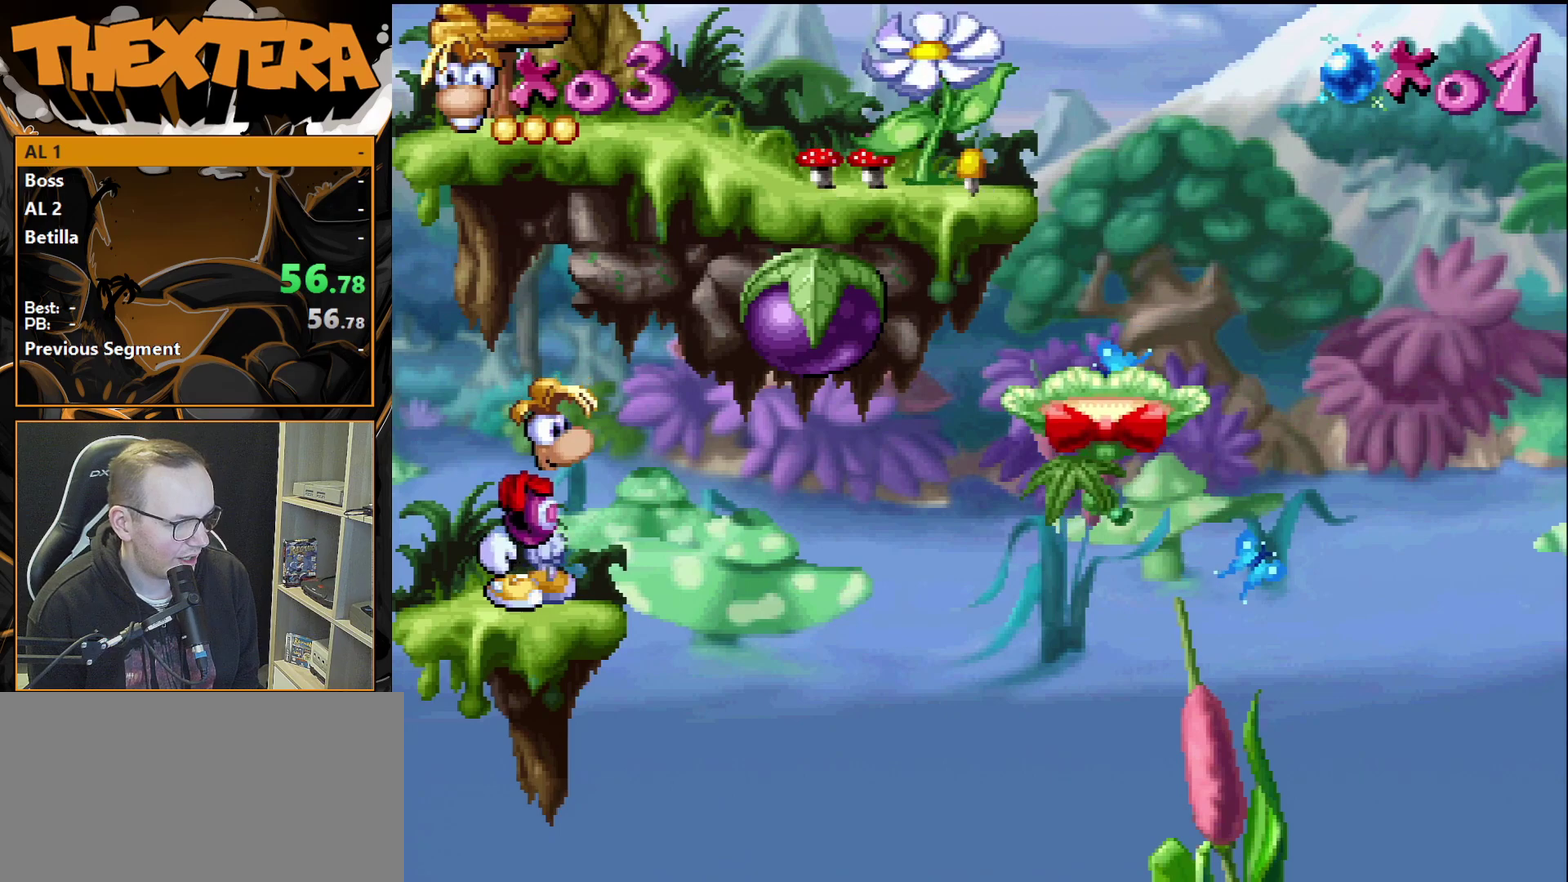
{"dt_ms": 500, "buttons": [], "events": []}
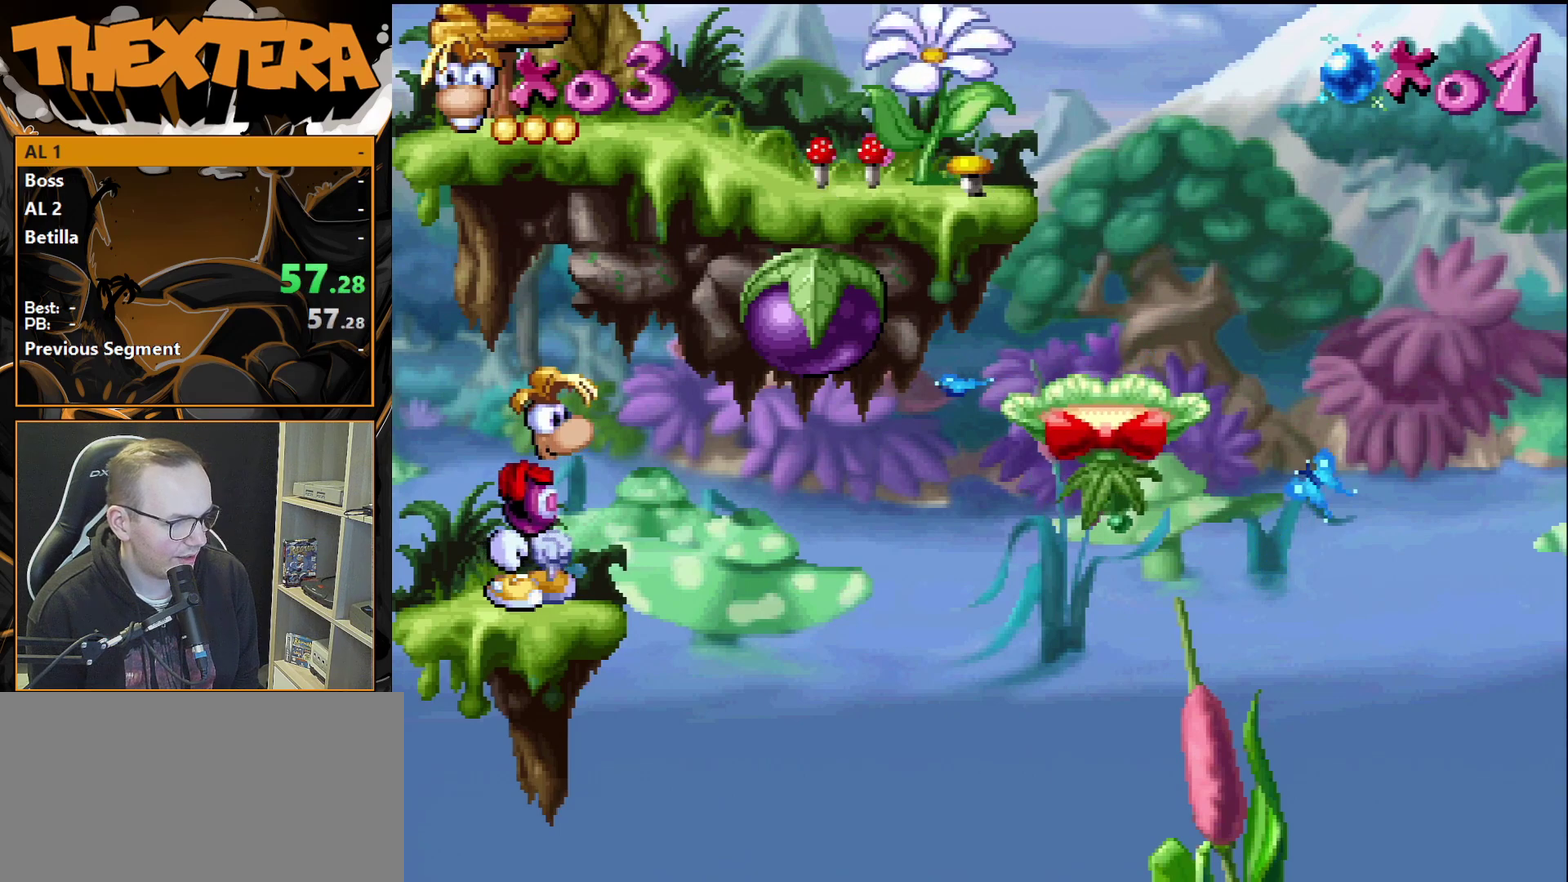
{"dt_ms": 500, "buttons": [], "events": []}
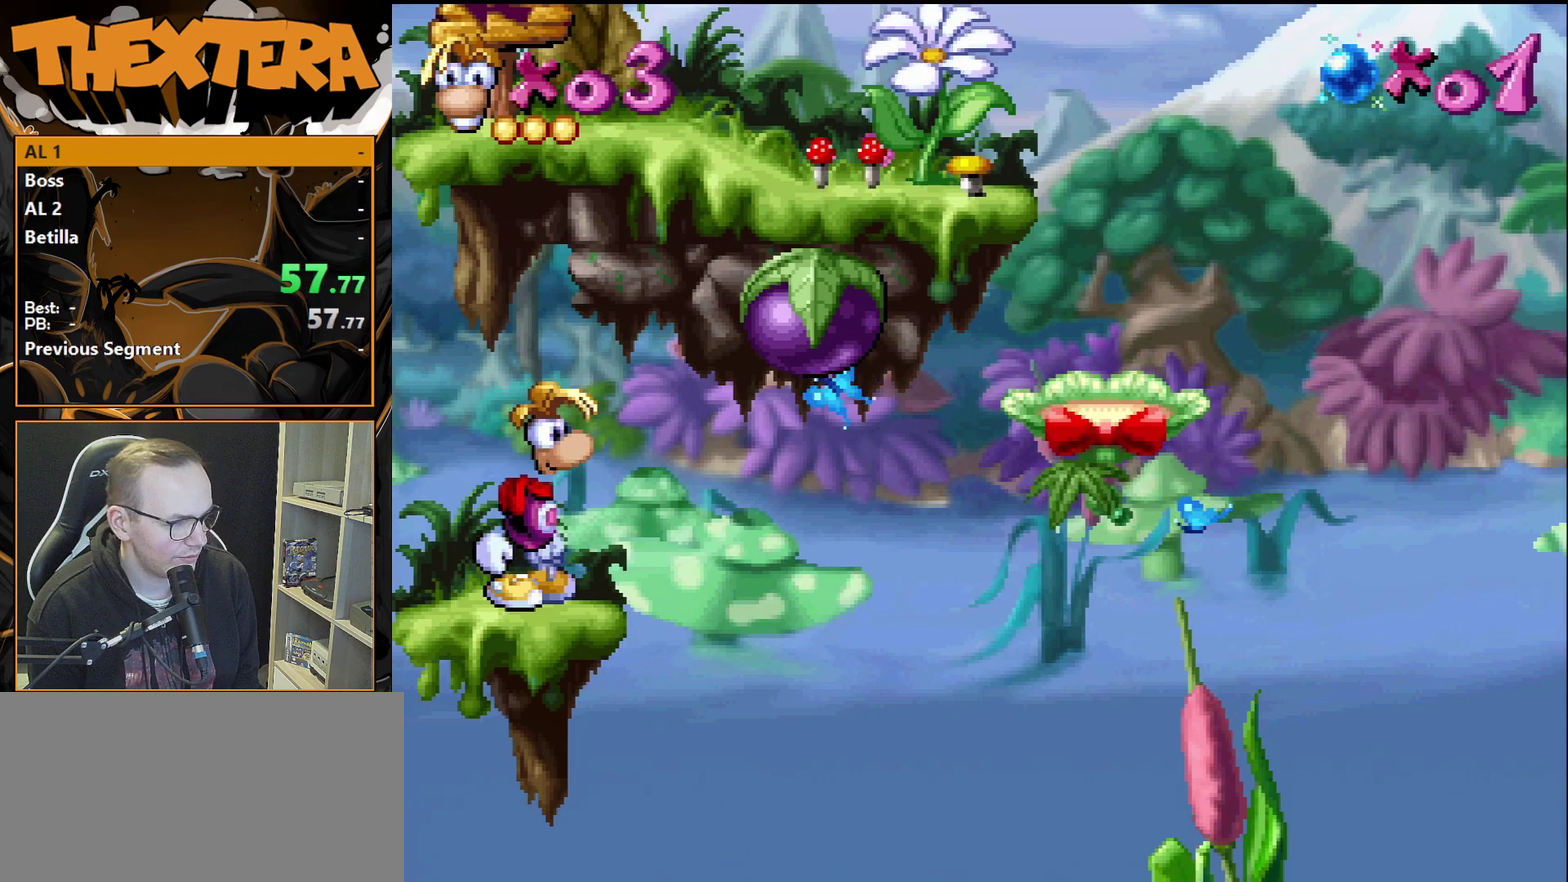
{"dt_ms": 500, "buttons": [], "events": []}
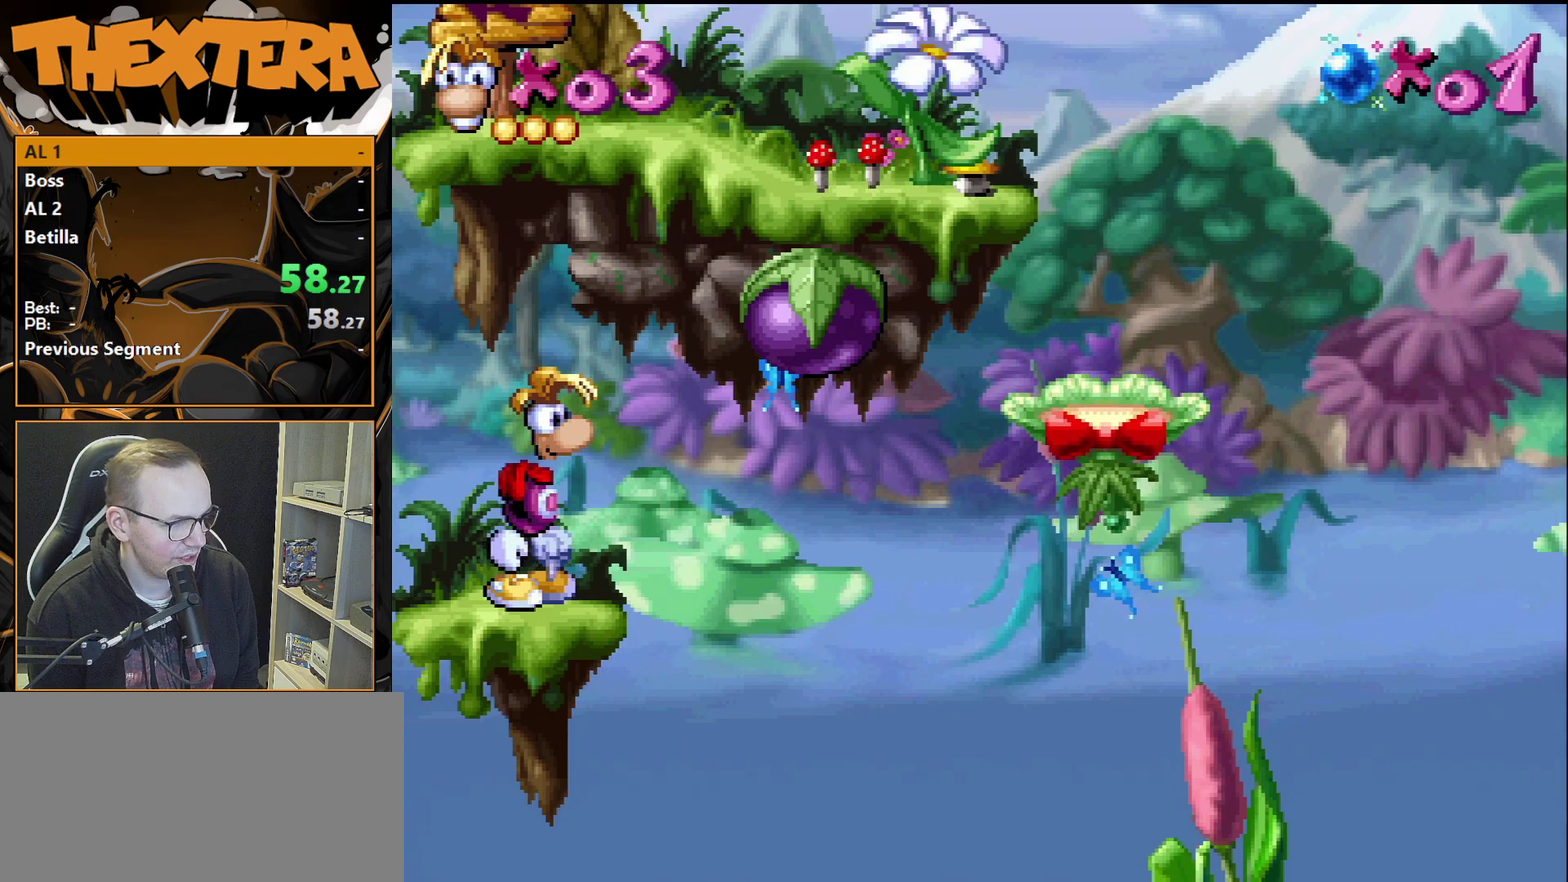
{"dt_ms": 500, "buttons": [], "events": []}
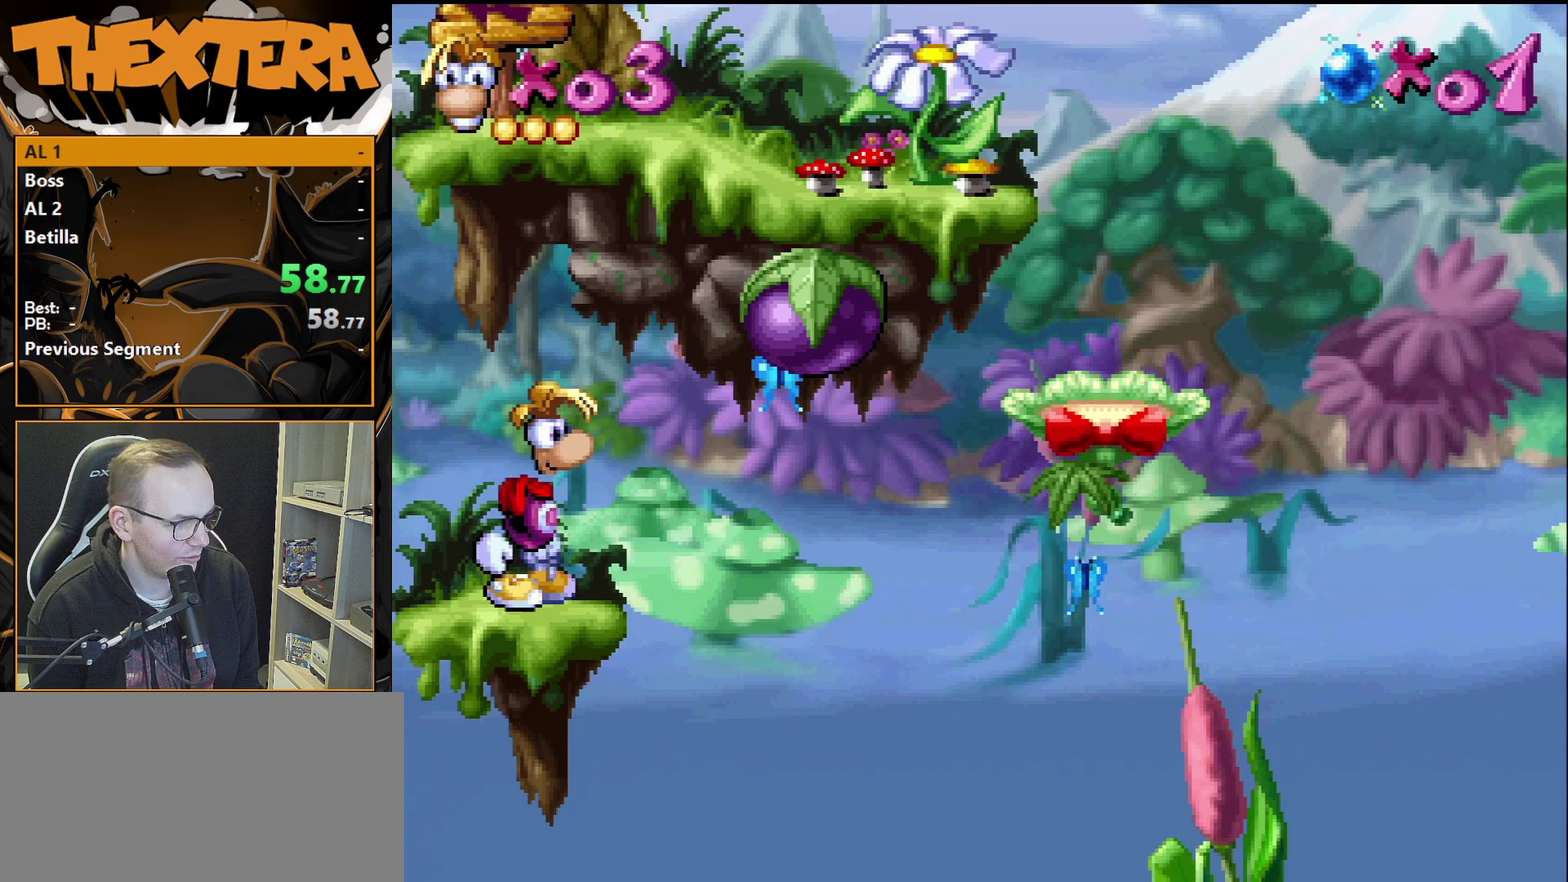
{"dt_ms": 400, "buttons": ["DPAD_DOWN"], "events": [[367, "DPAD_DOWN", "down"]]}
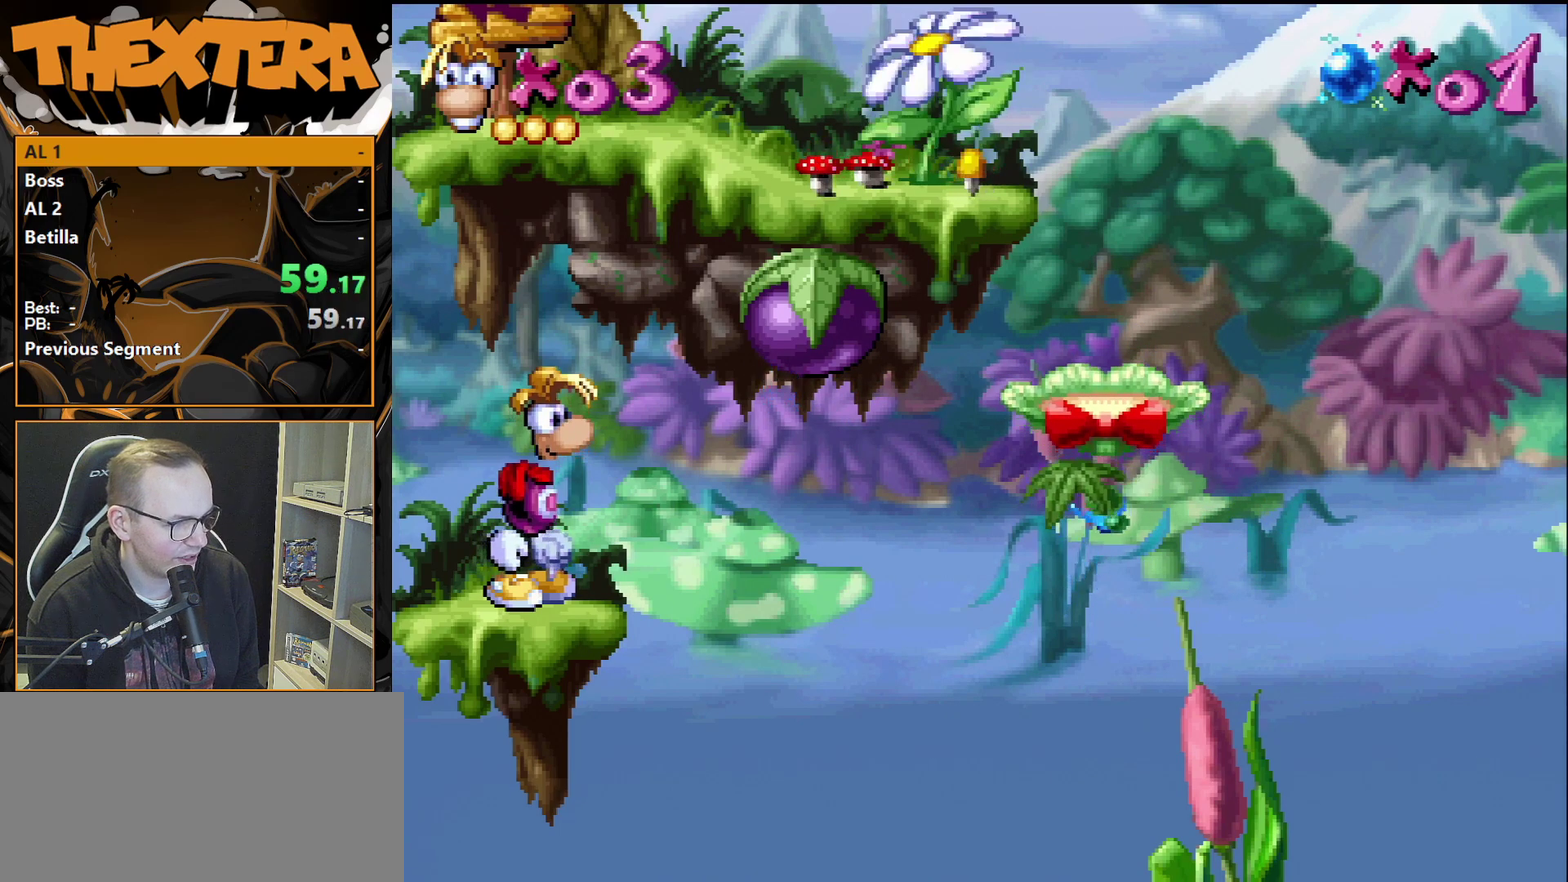
{"dt_ms": 600, "buttons": ["DPAD_DOWN"], "events": []}
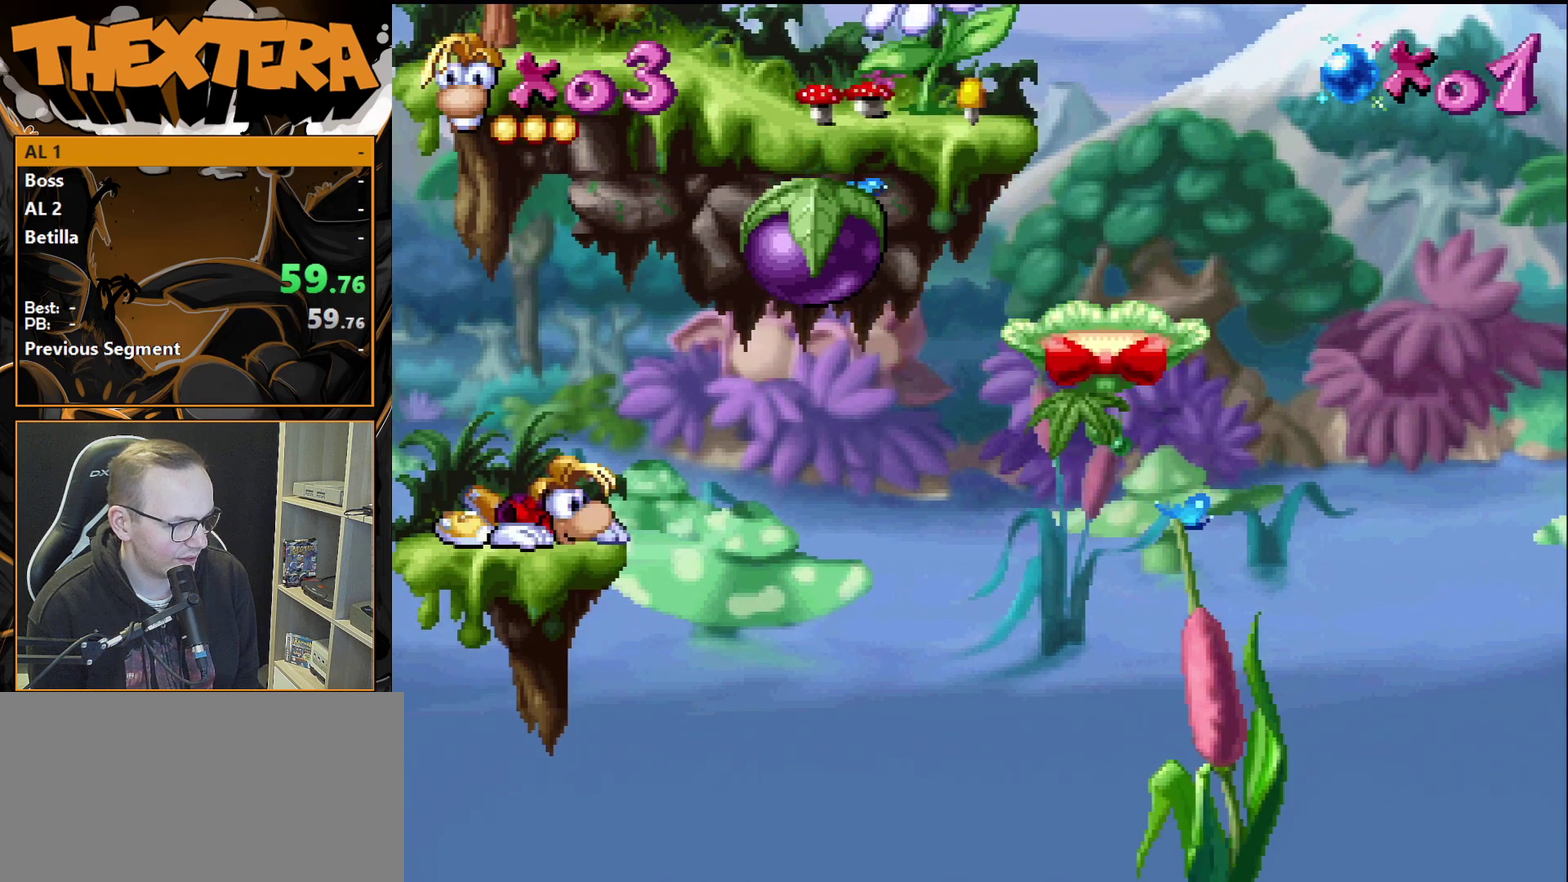
{"dt_ms": 500, "buttons": ["DPAD_DOWN"], "events": []}
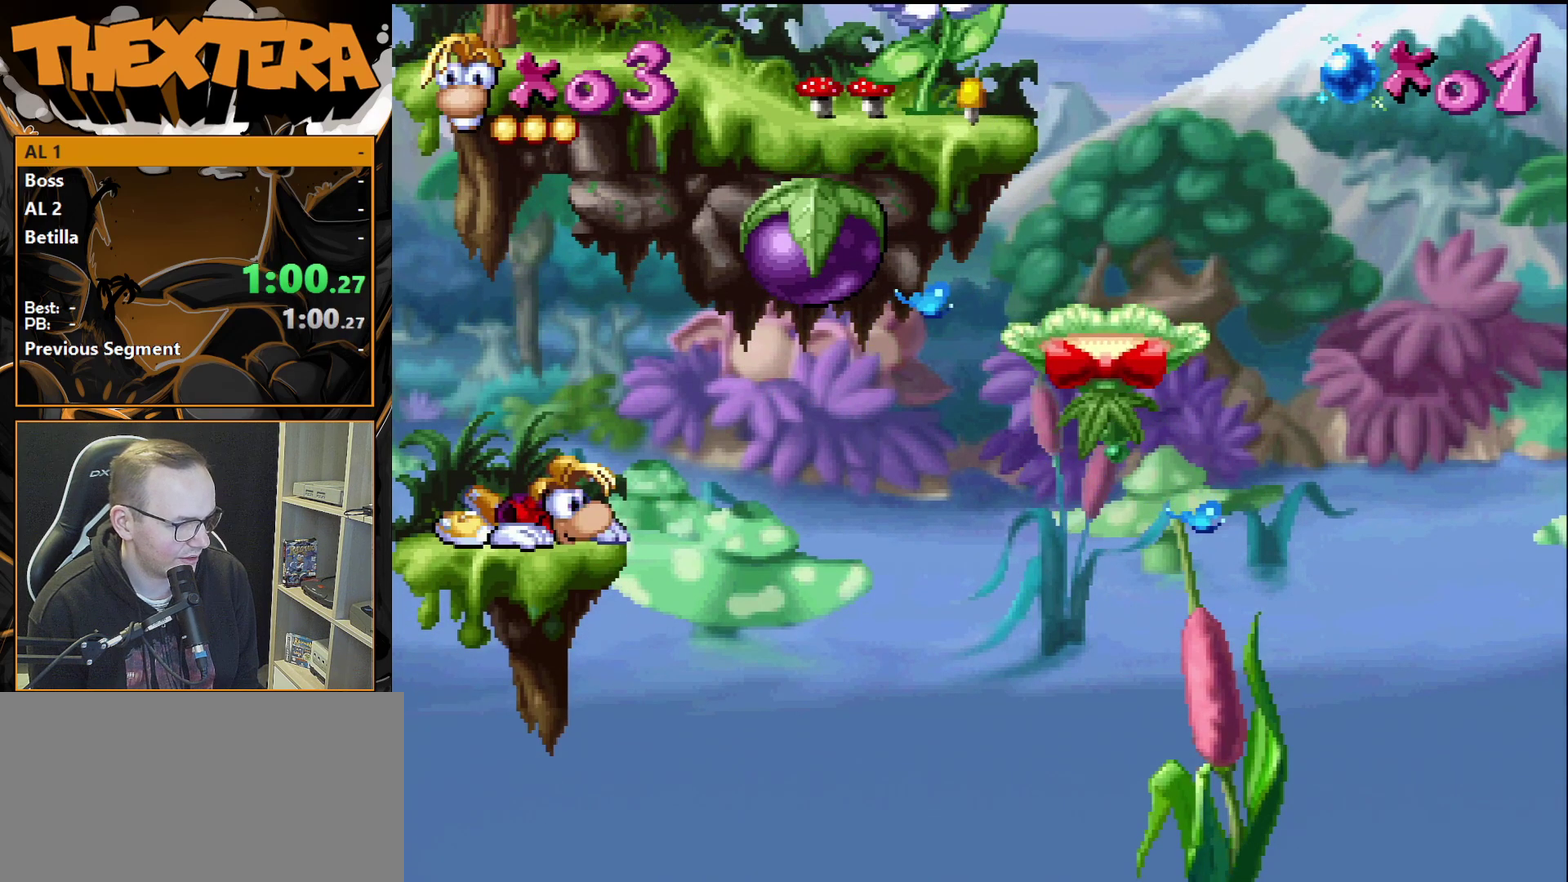
{"dt_ms": 500, "buttons": [], "events": [[117, "DPAD_DOWN", "up"]]}
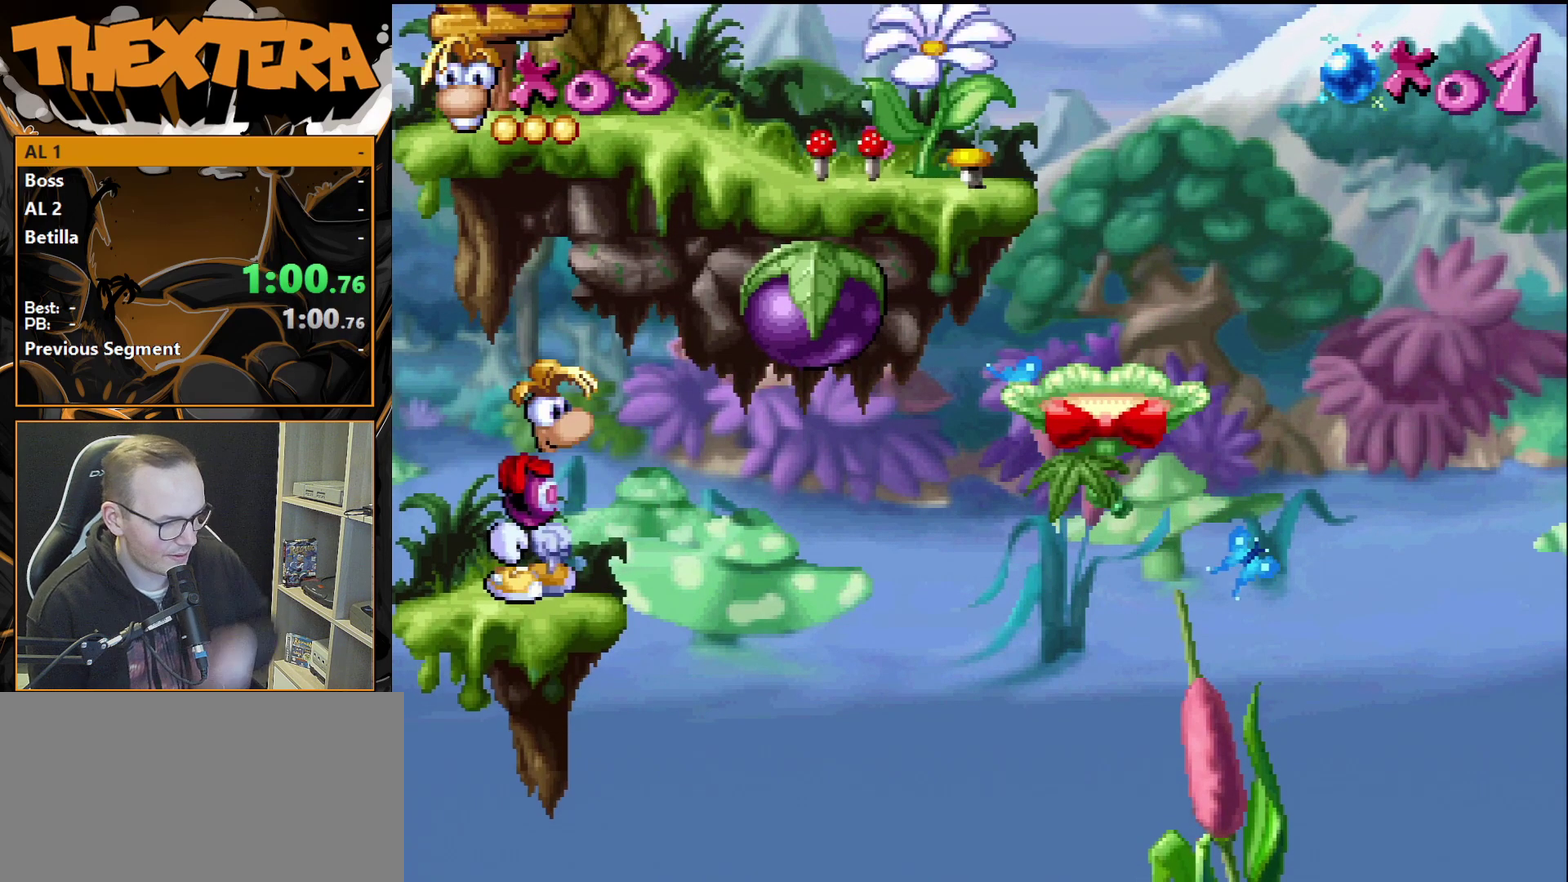
{"dt_ms": 500, "buttons": [], "events": []}
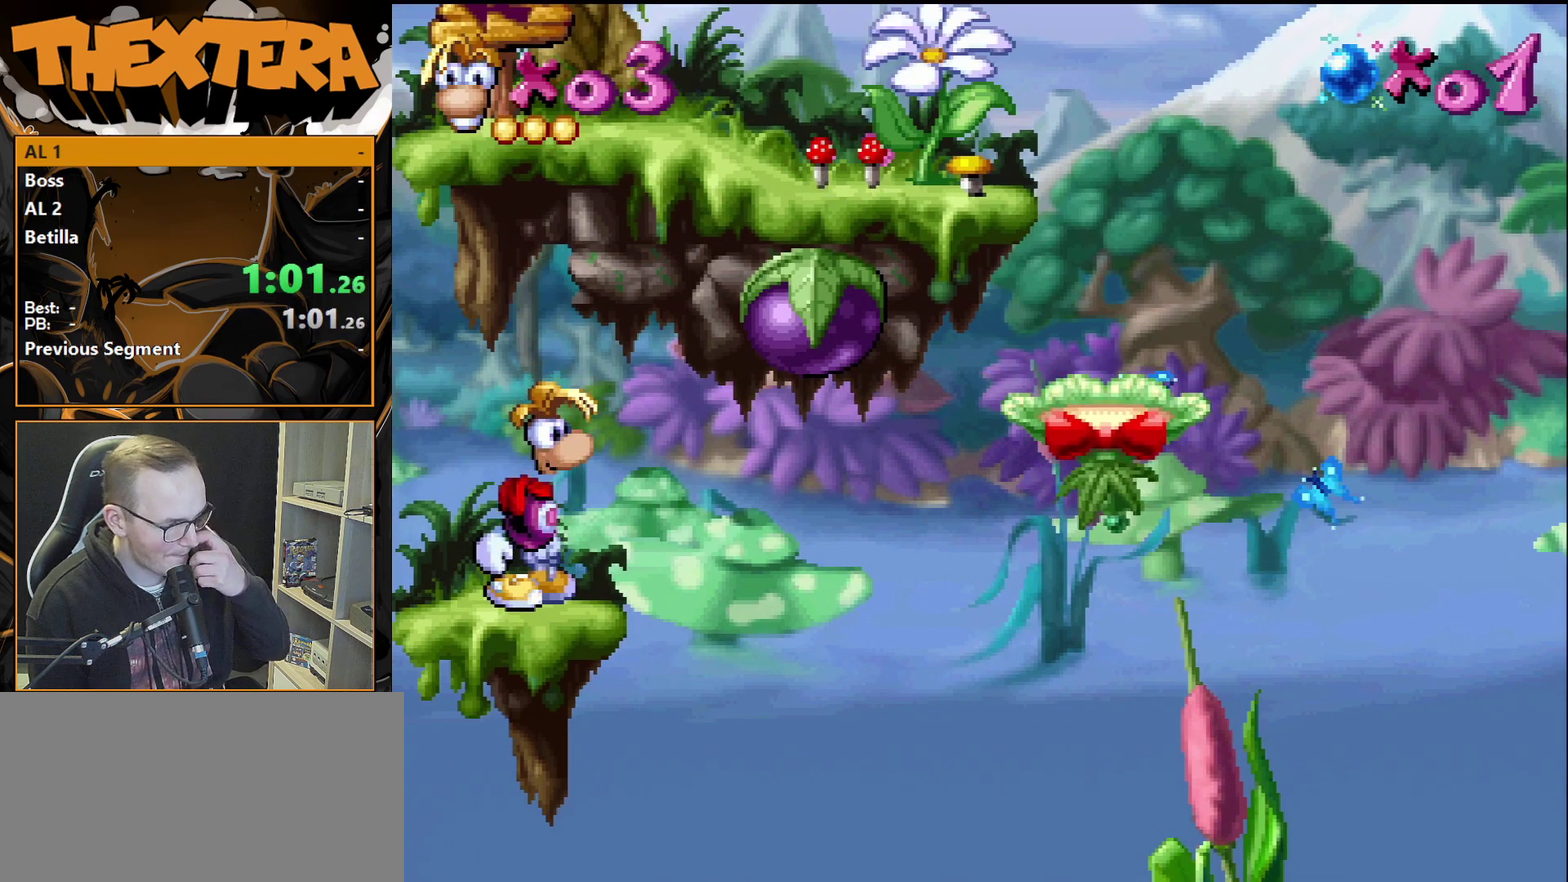
{"dt_ms": 500, "buttons": [], "events": []}
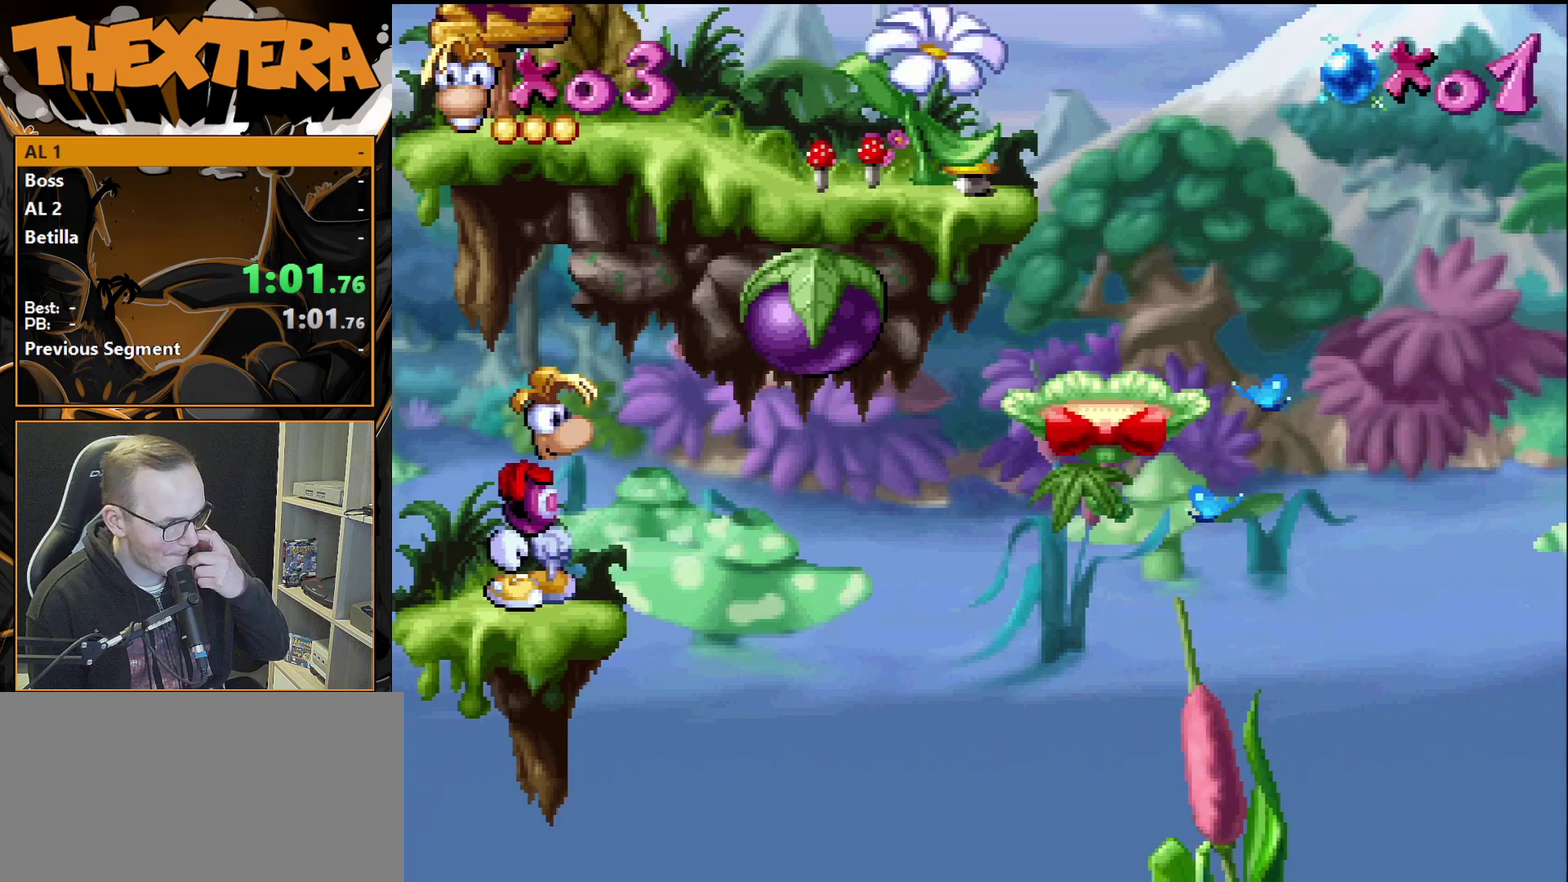
{"dt_ms": 500, "buttons": [], "events": []}
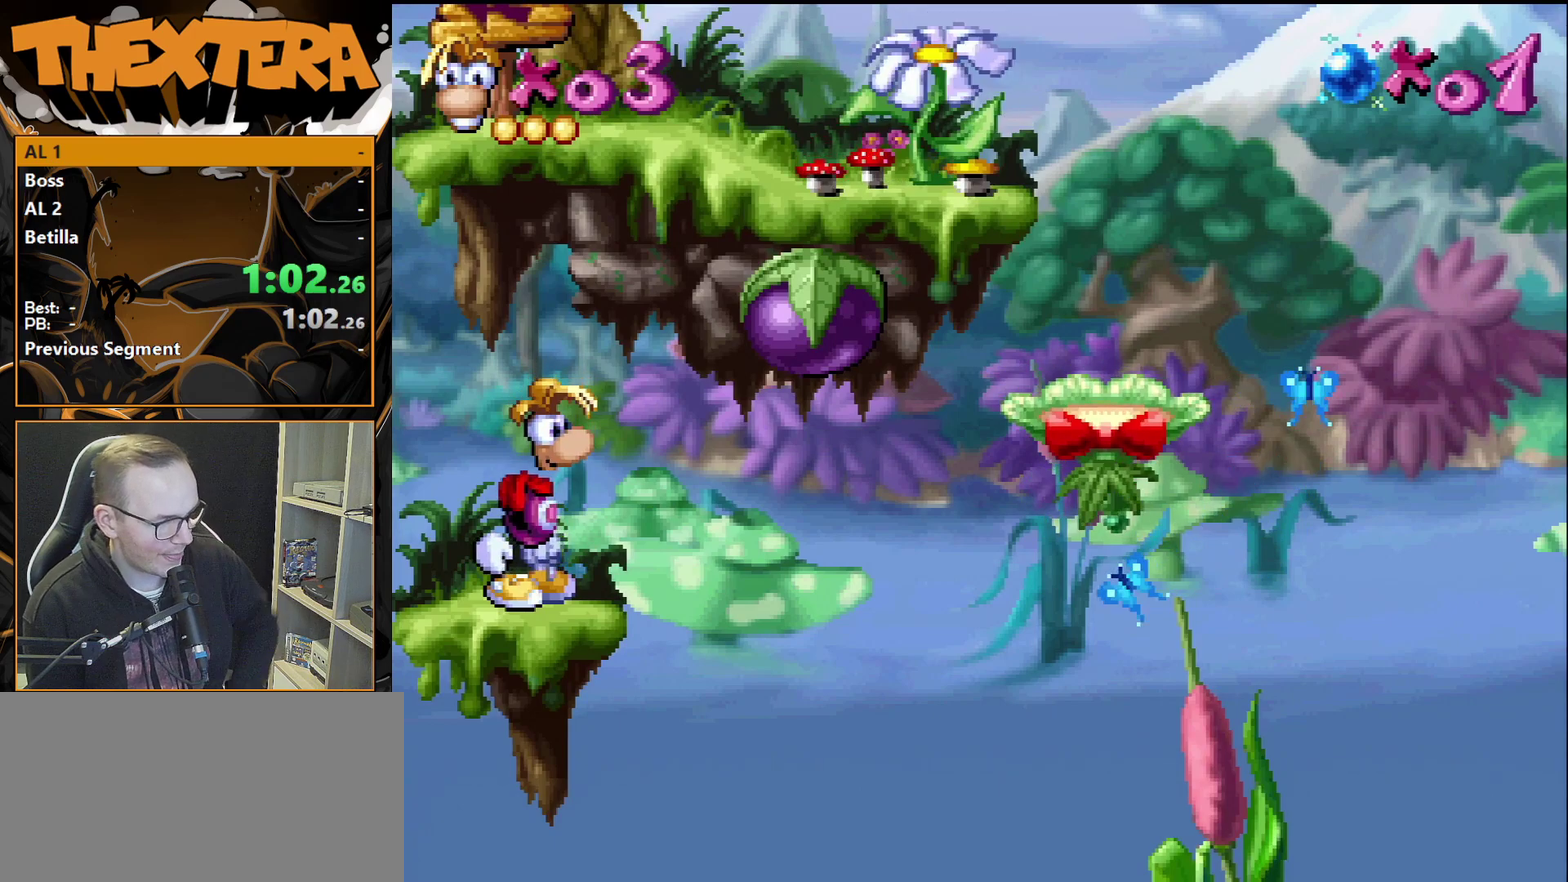
{"dt_ms": 500, "buttons": [], "events": []}
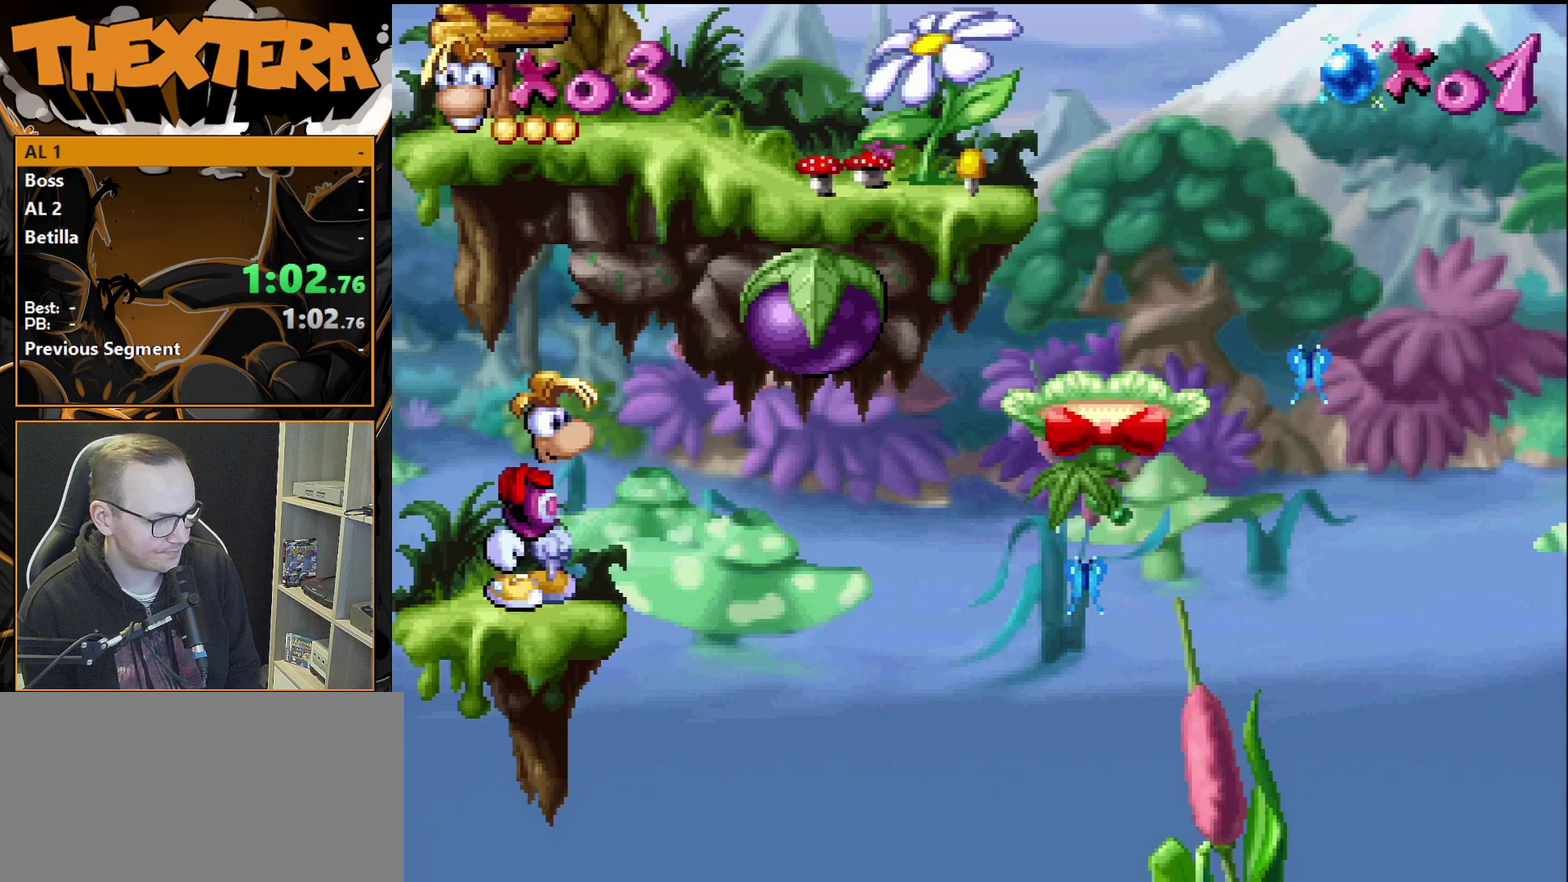
{"dt_ms": 500, "buttons": [], "events": []}
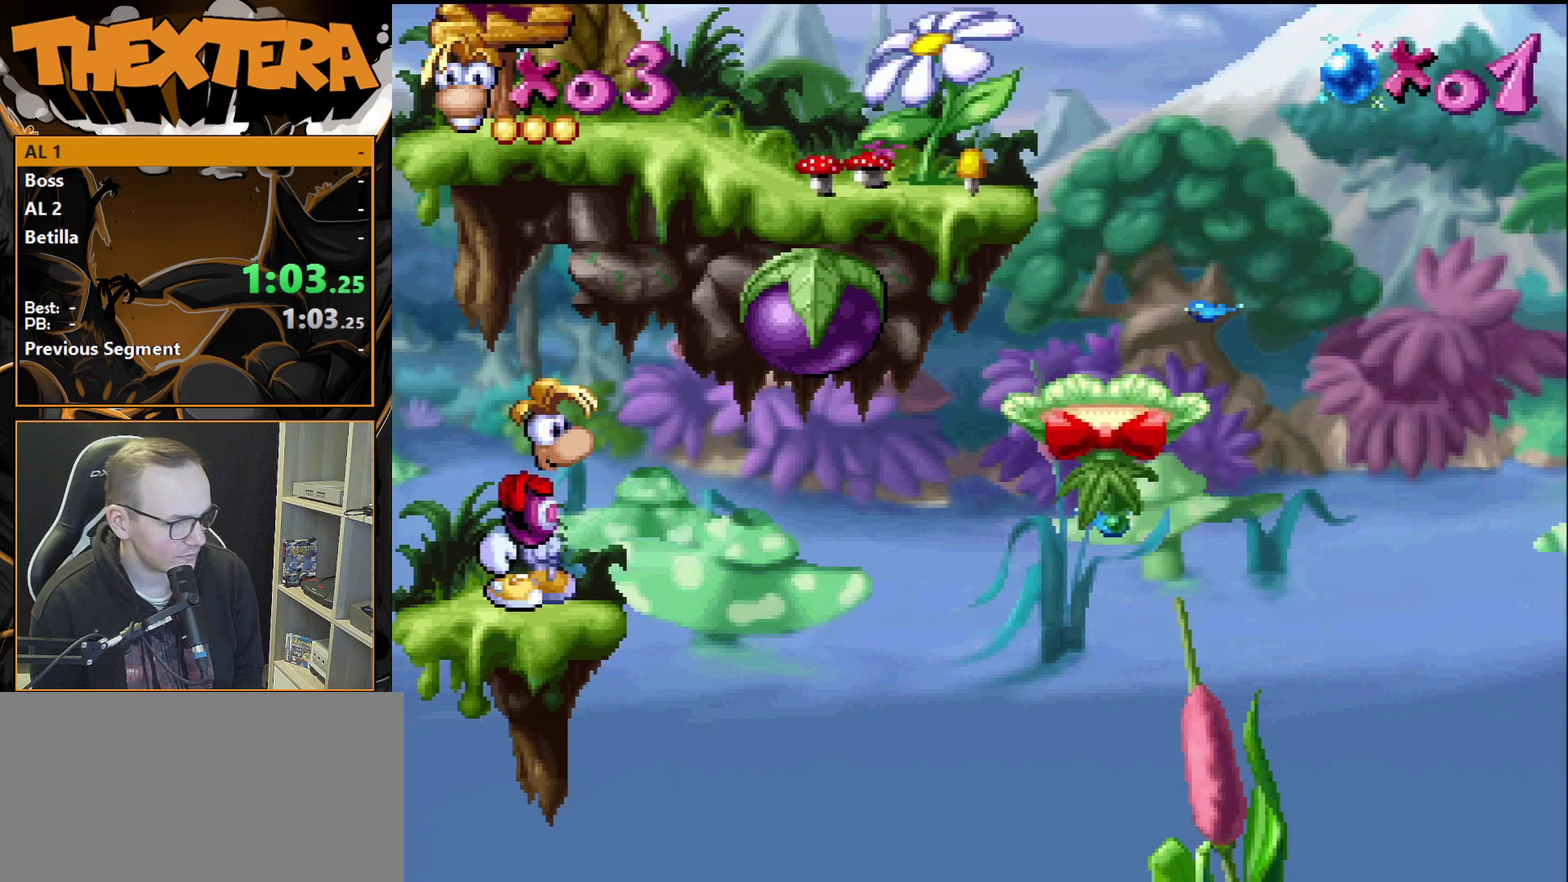
{"dt_ms": 600, "buttons": ["DPAD_RIGHT"], "events": [[517, "DPAD_RIGHT", "down"]]}